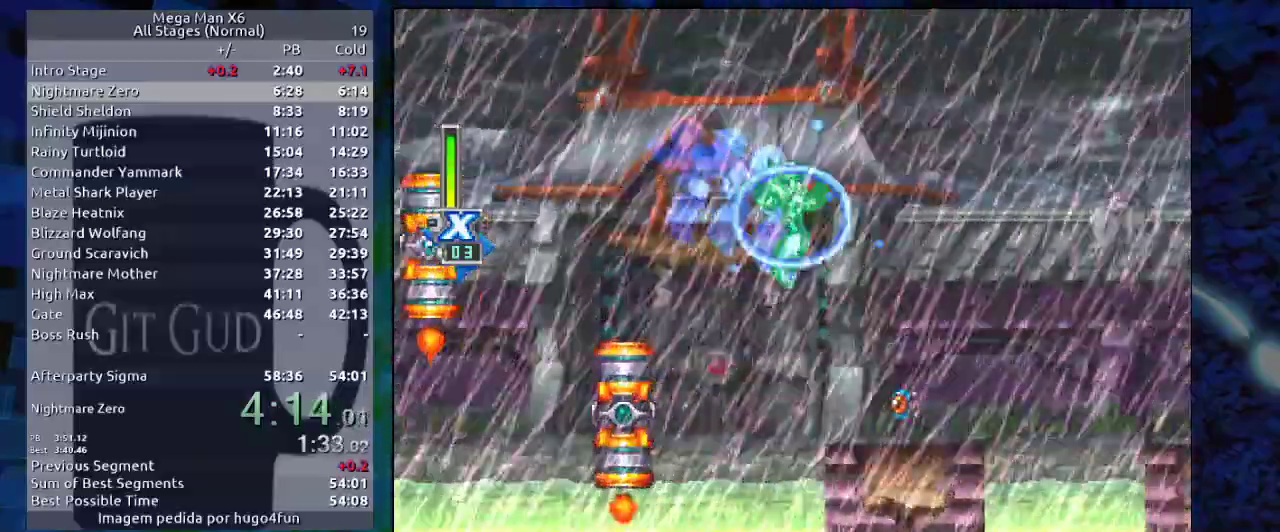
Gameplay with a controller (Nintendo layout); each line is a JSON object with the inputs held at the frame after it. "events" lists button and stick changes between this image and that frame as [ms after this image, input, new state], when the widget could be followed in between. Not read: DPAD_RIGHT L3 R3.
{"buttons": ["Y"], "events": [[250, "Y", "down"]]}
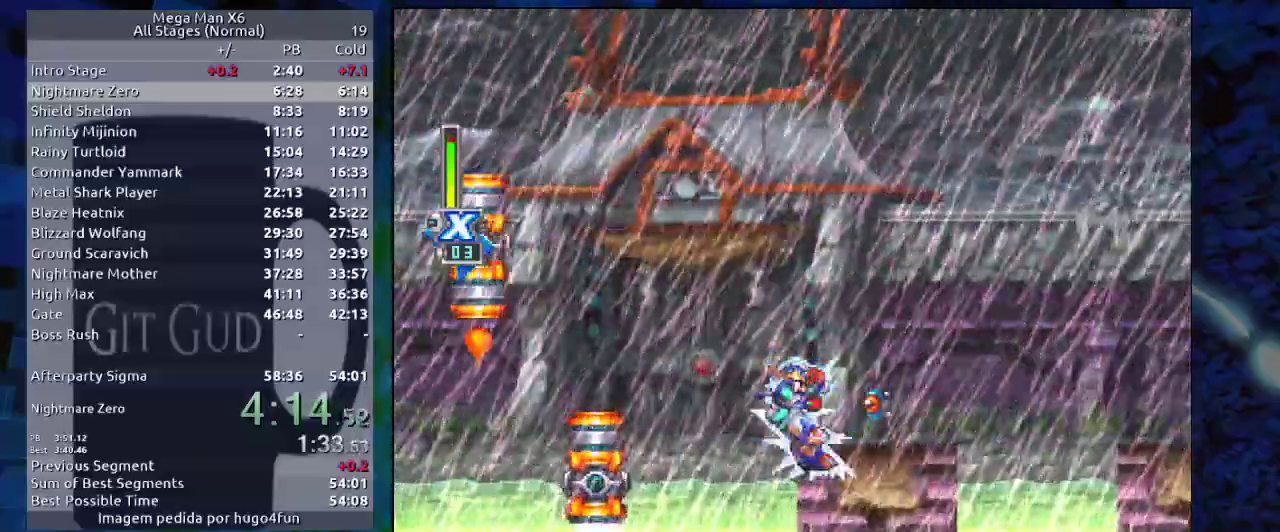
{"buttons": ["B", "R1"], "events": [[283, "Y", "up"], [367, "B", "down"], [367, "R1", "down"]]}
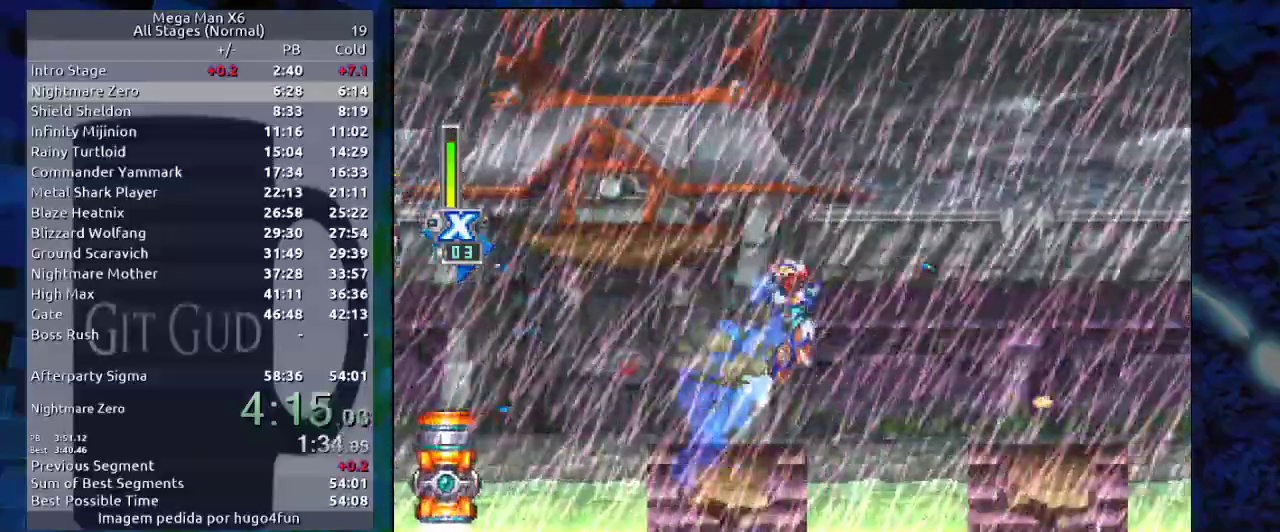
{"buttons": ["B", "R1"], "events": [[33, "B", "up"], [367, "B", "down"]]}
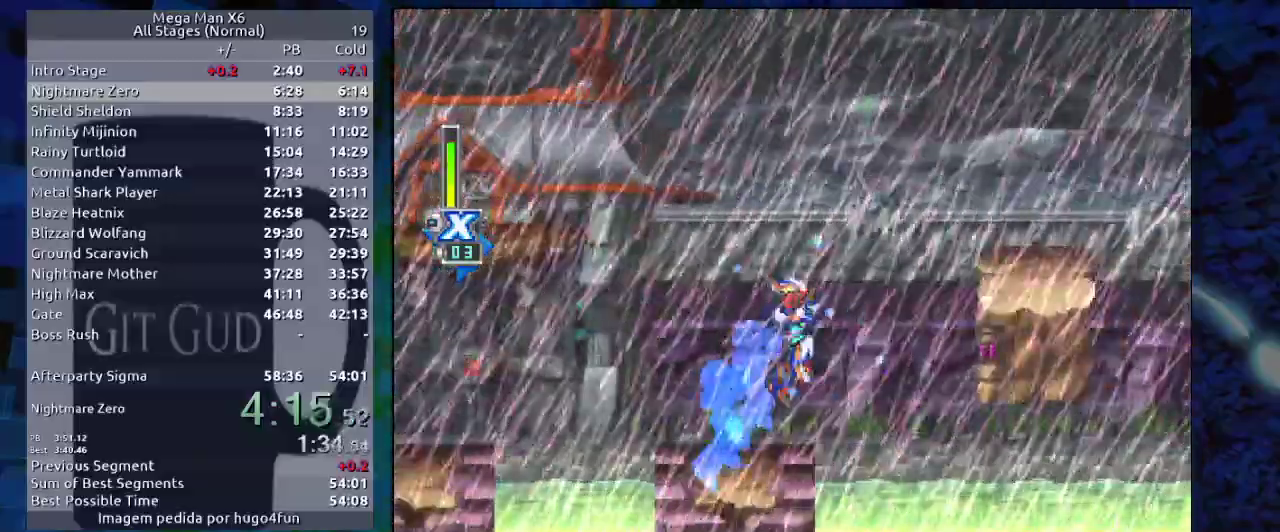
{"buttons": ["B", "R1"], "events": [[200, "B", "up"], [367, "B", "down"]]}
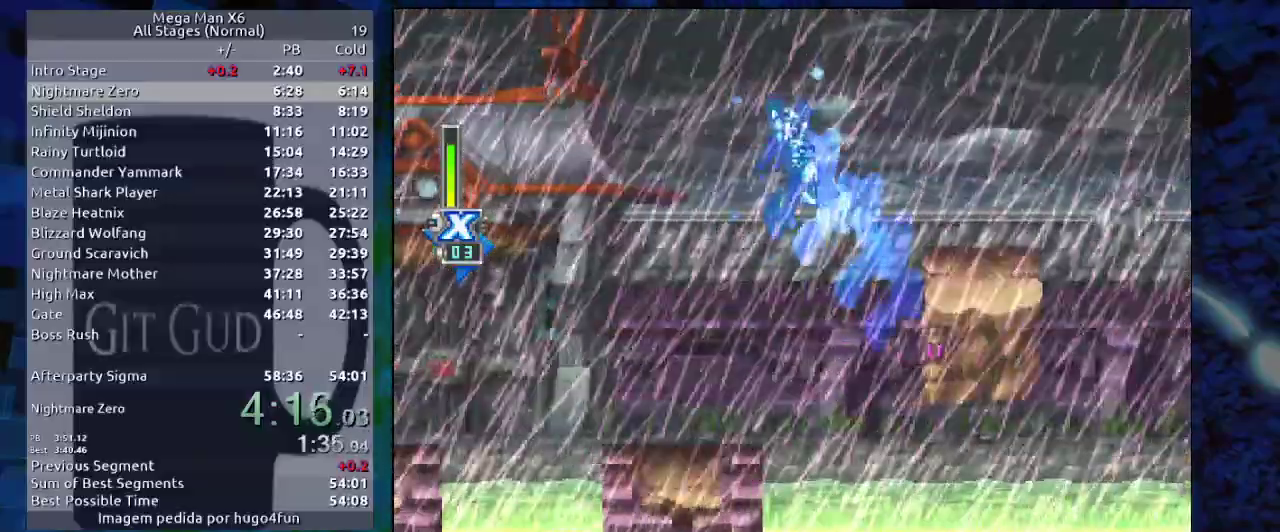
{"buttons": ["B", "R1"], "events": [[83, "B", "up"], [400, "B", "down"]]}
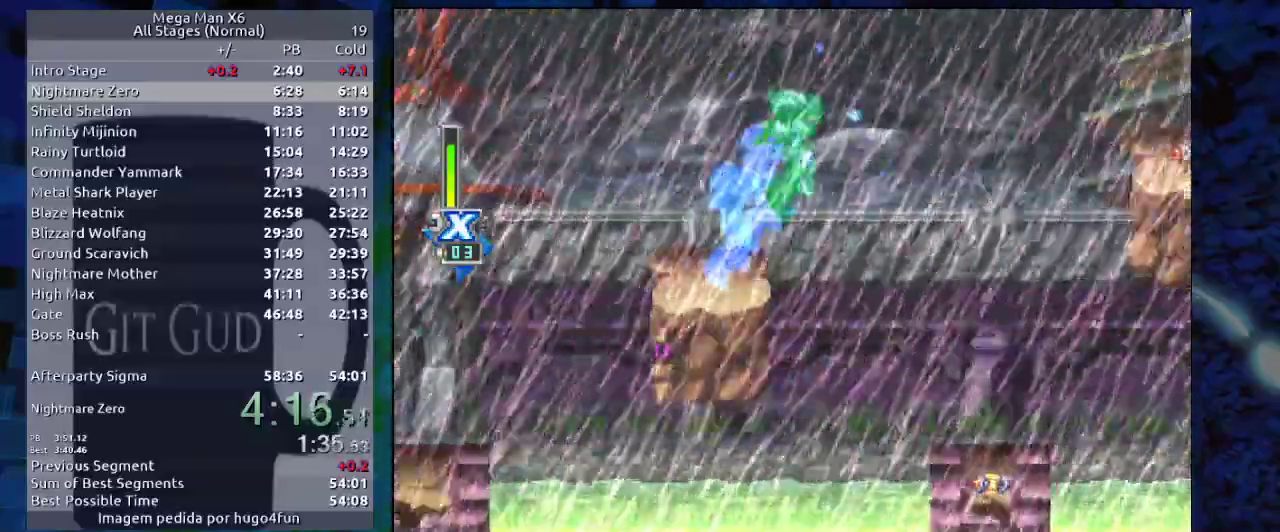
{"buttons": ["B", "R1"], "events": []}
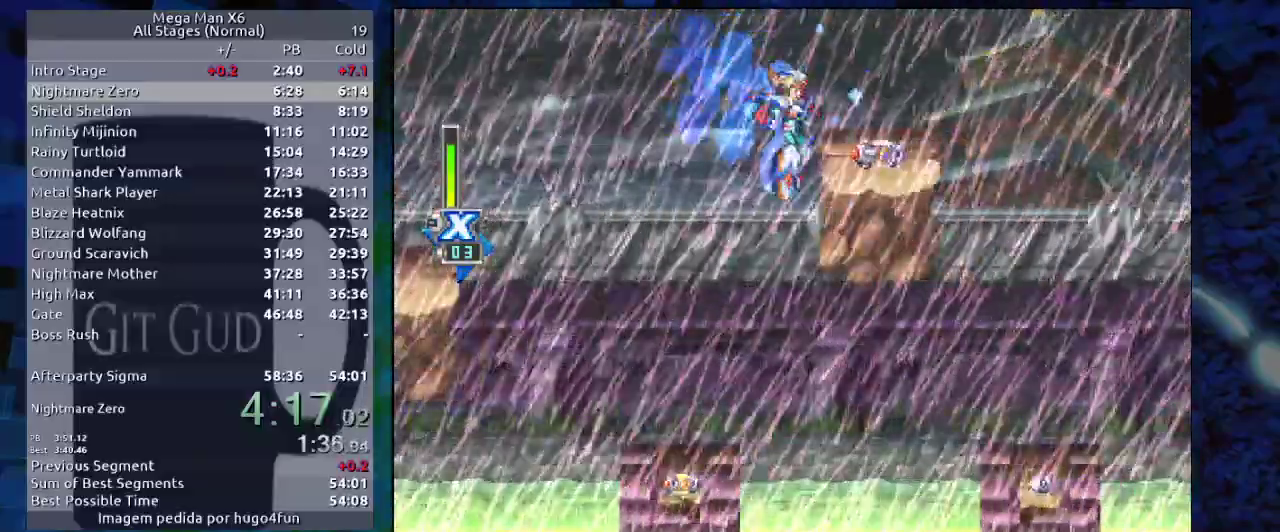
{"buttons": ["R1"], "events": [[33, "B", "up"]]}
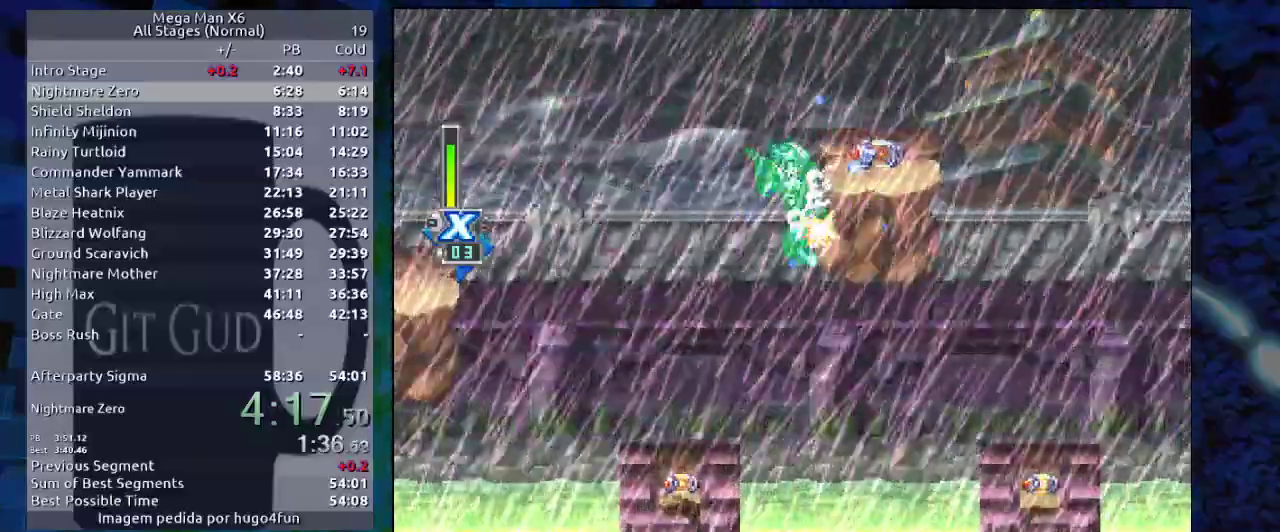
{"buttons": ["R1"], "events": [[33, "B", "down"], [333, "B", "up"]]}
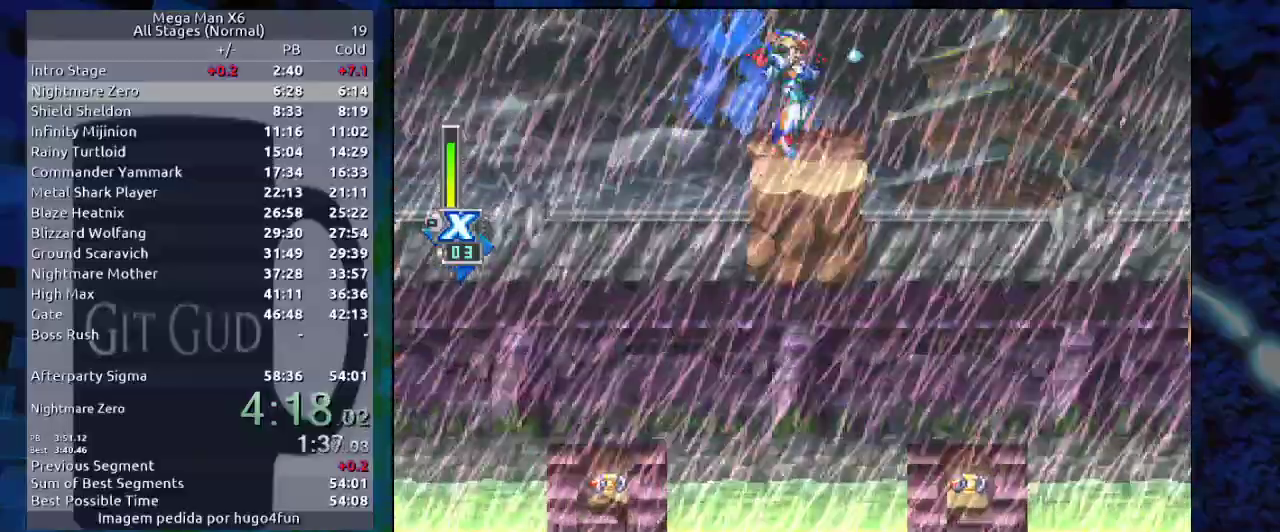
{"buttons": ["R1"], "events": []}
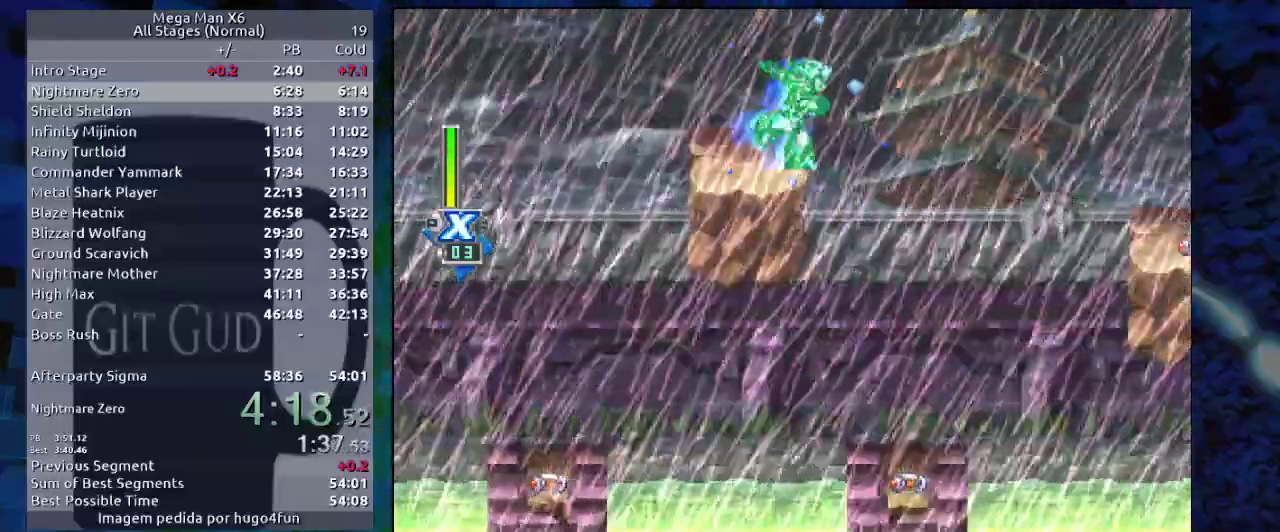
{"buttons": ["R1"], "events": [[67, "B", "down"], [483, "B", "up"]]}
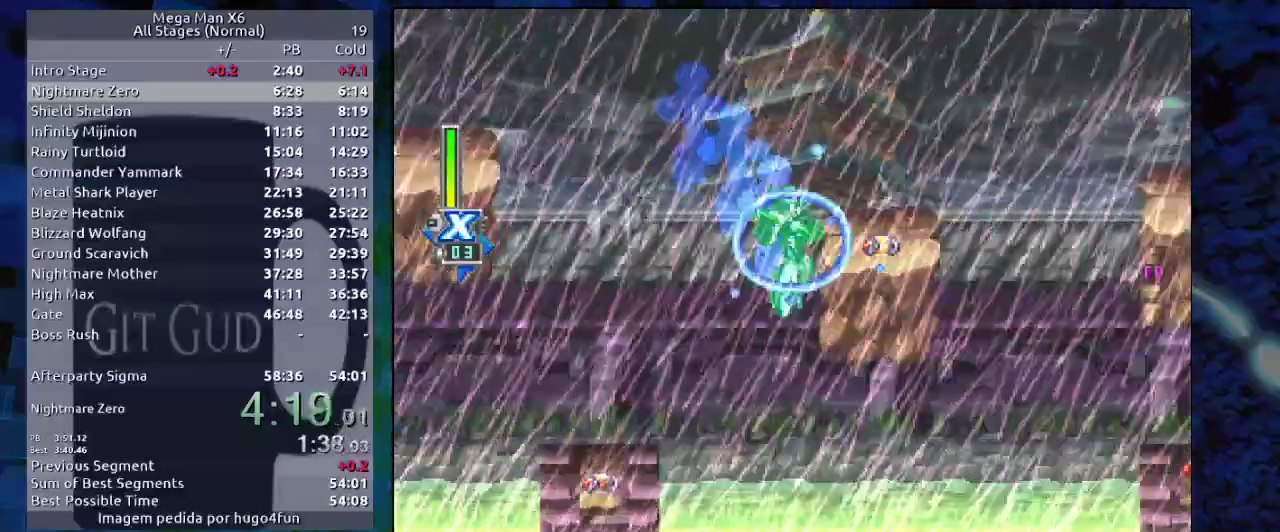
{"buttons": ["R1"], "events": [[67, "B", "down"], [350, "B", "up"]]}
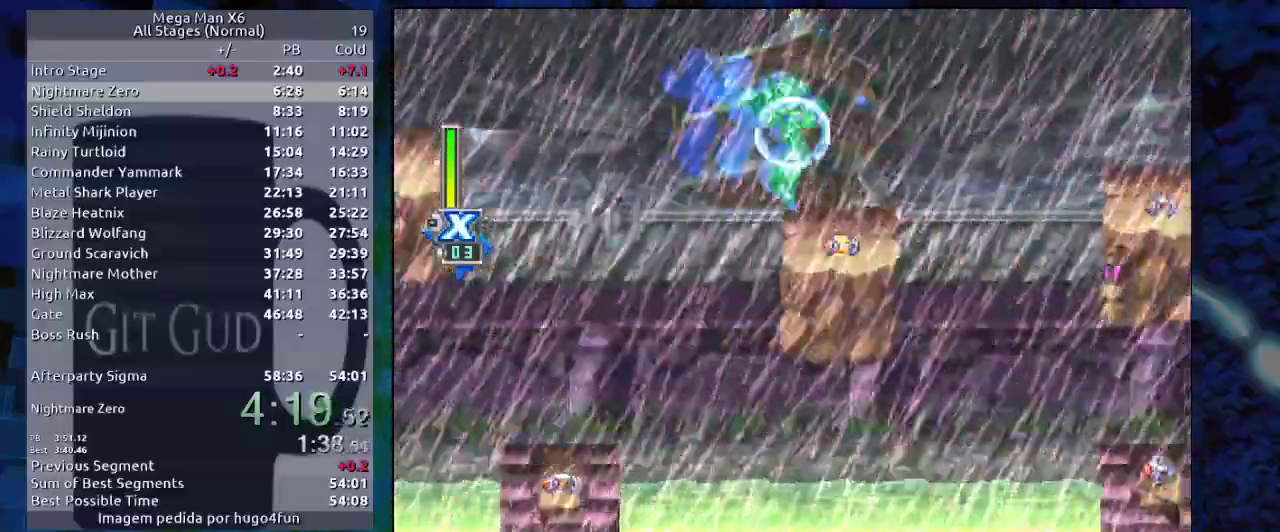
{"buttons": ["R1"], "events": [[250, "B", "down"], [483, "B", "up"]]}
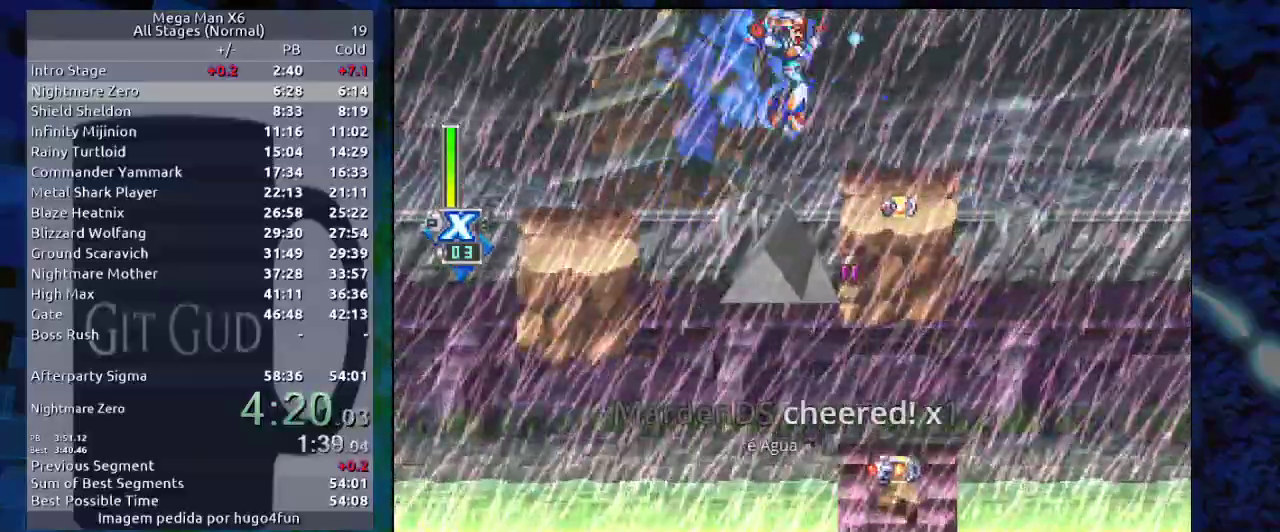
{"buttons": ["R1"], "events": [[300, "B", "down"], [500, "B", "up"]]}
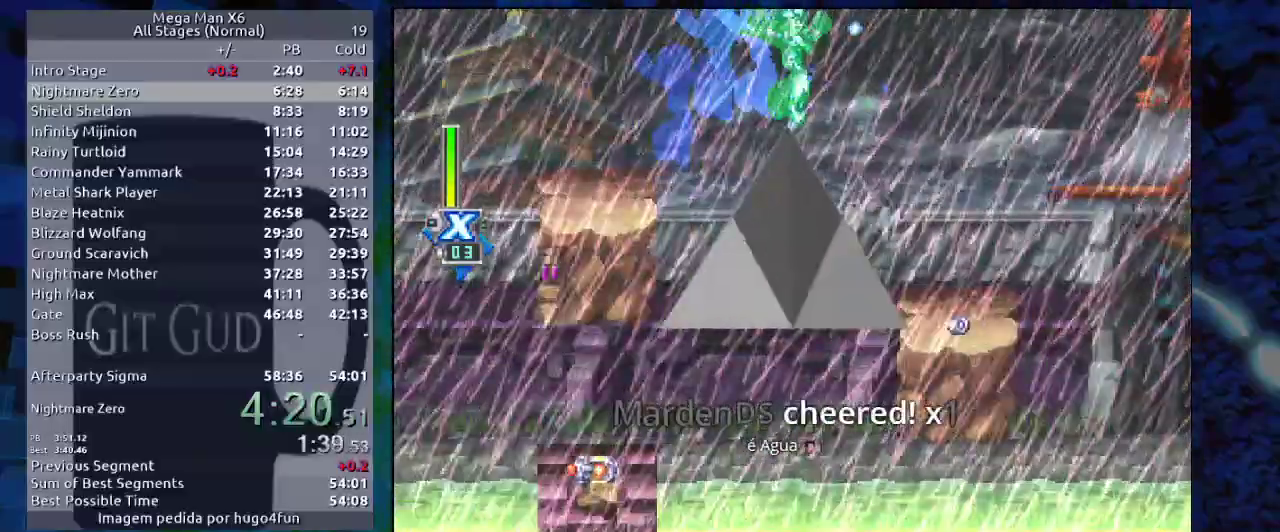
{"buttons": ["R1"], "events": []}
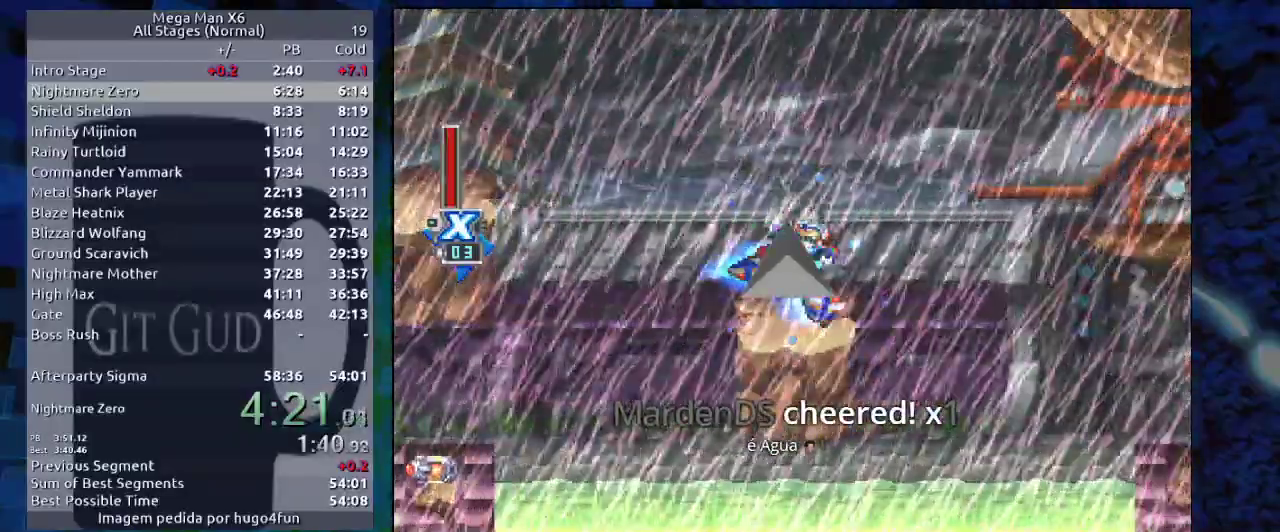
{"buttons": [], "events": [[267, "B", "down"], [417, "B", "up"], [417, "R1", "up"]]}
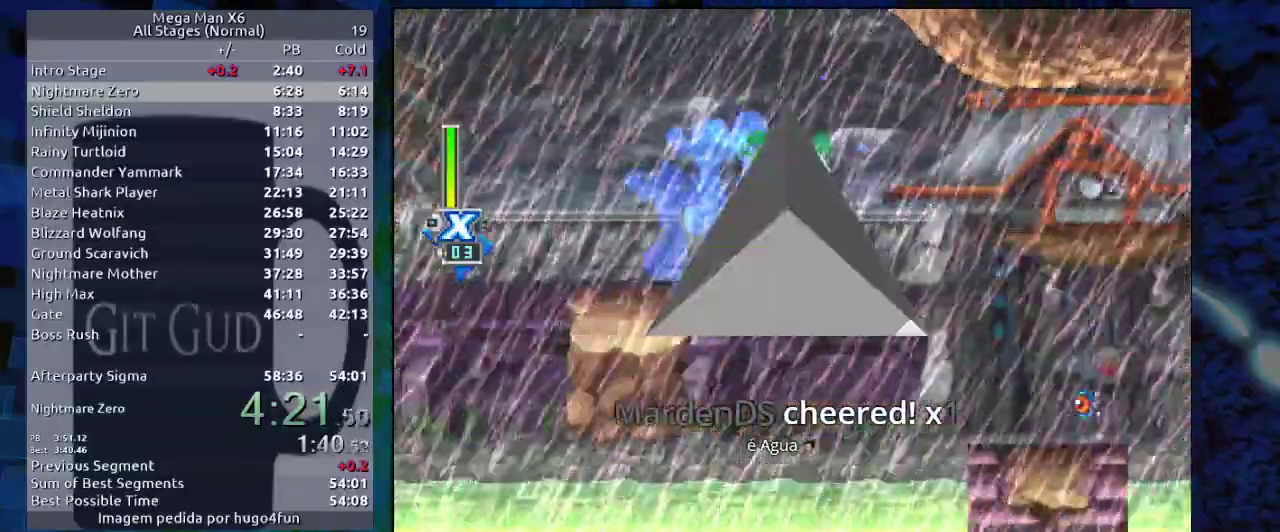
{"buttons": ["Y"], "events": [[300, "Y", "down"]]}
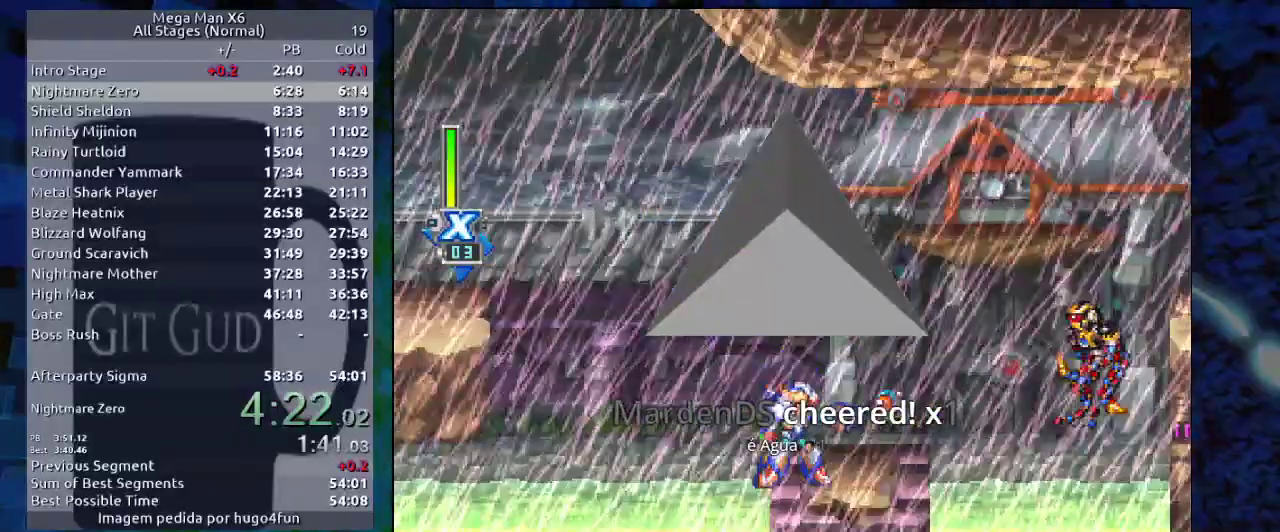
{"buttons": ["Y"], "events": [[133, "B", "down"], [317, "B", "up"]]}
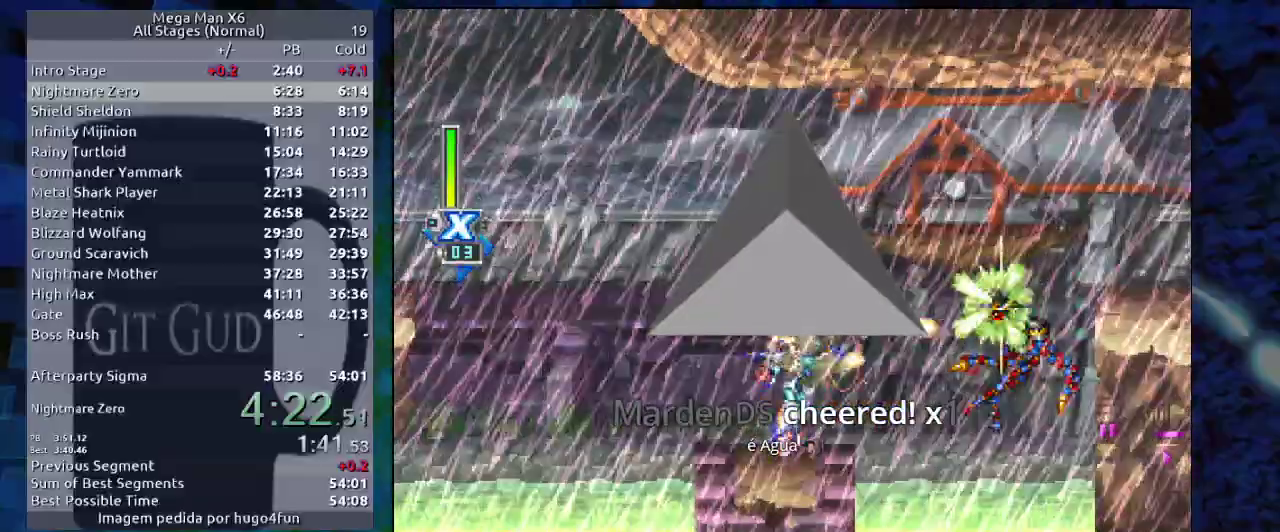
{"buttons": ["B", "R1"], "events": [[100, "Y", "up"], [233, "B", "down"], [233, "R1", "down"]]}
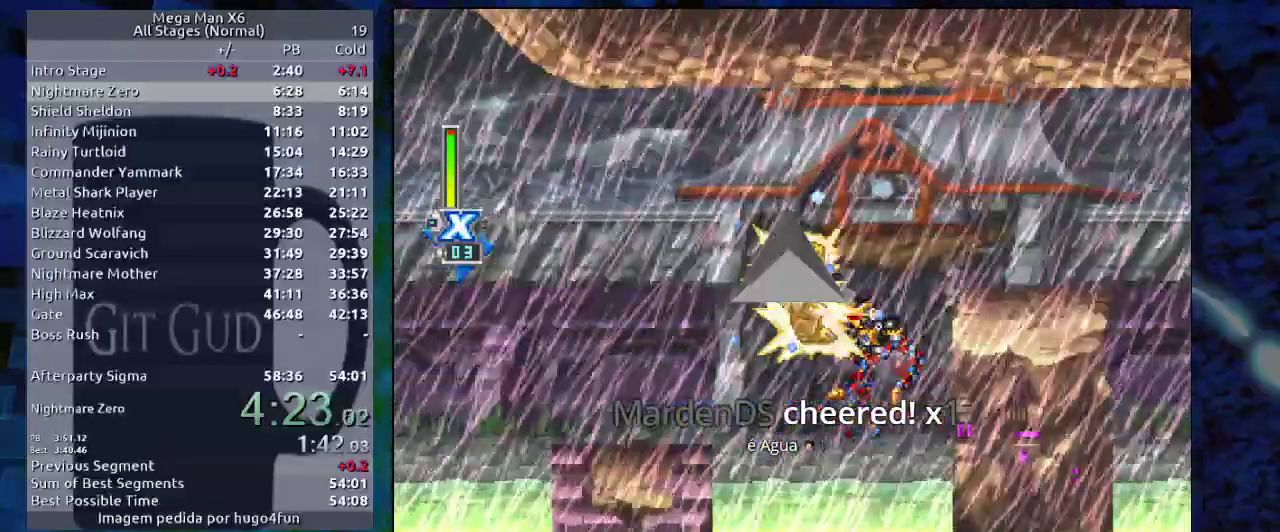
{"buttons": ["Y"], "events": [[117, "B", "up"], [117, "R1", "up"], [183, "Y", "down"]]}
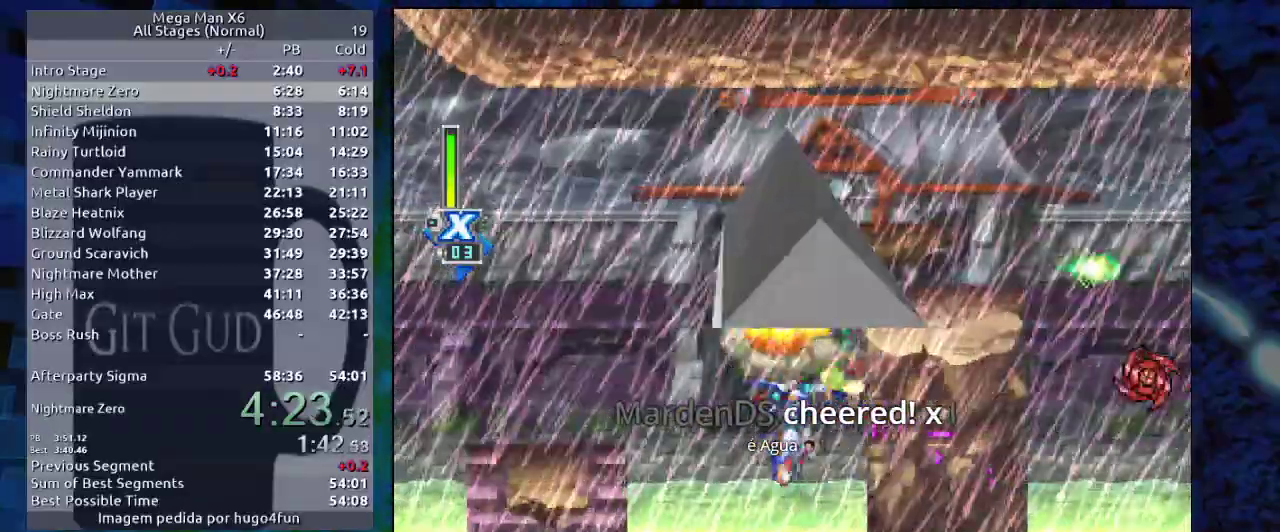
{"buttons": ["B"], "events": [[167, "Y", "up"], [300, "B", "down"]]}
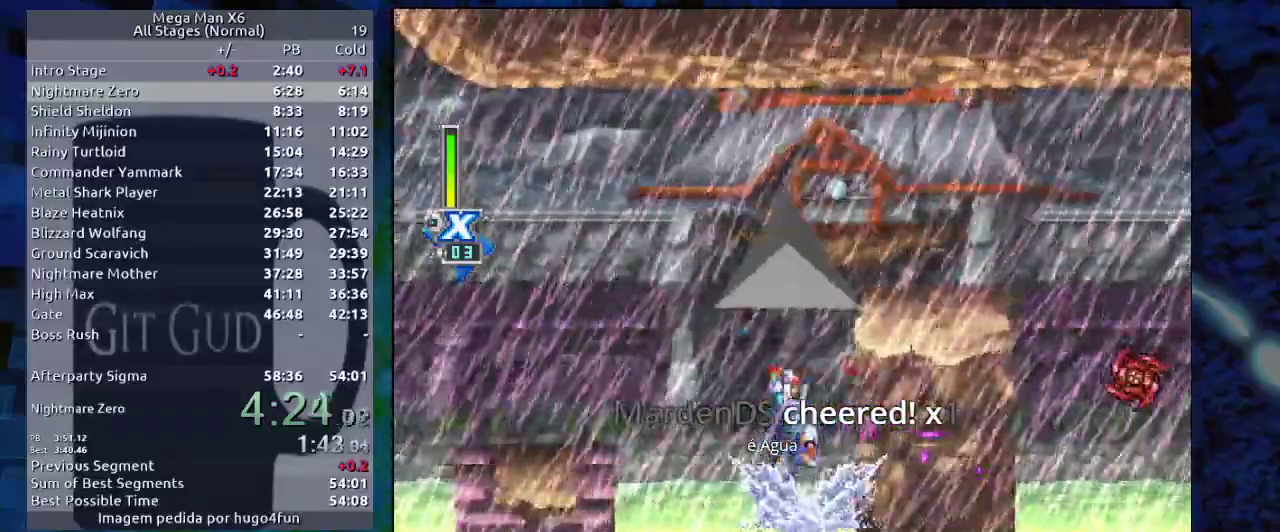
{"buttons": [], "events": [[133, "B", "up"], [200, "B", "down"], [500, "B", "up"]]}
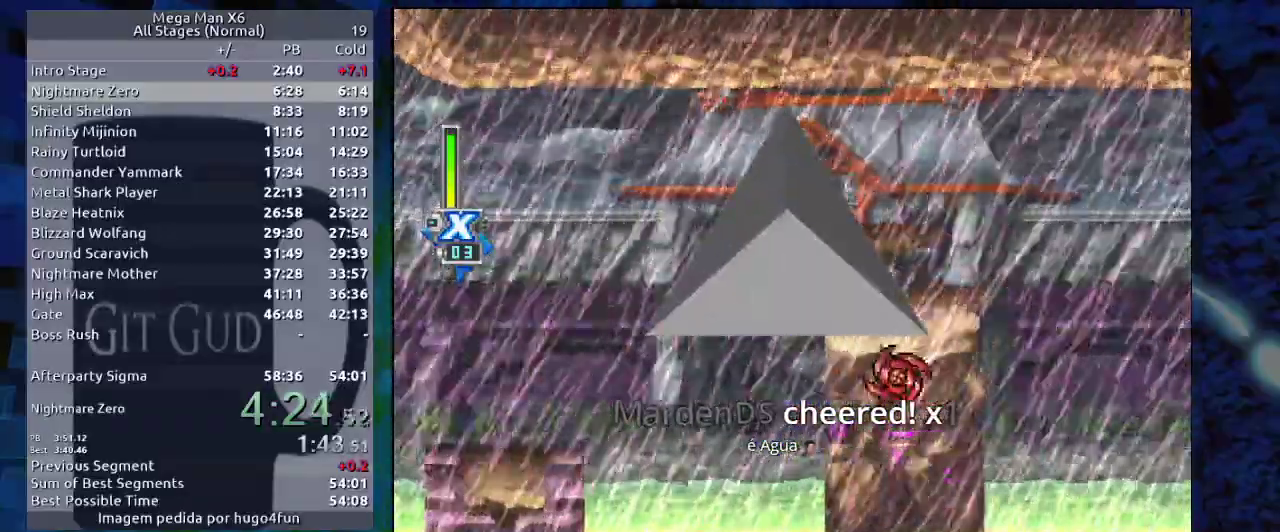
{"buttons": ["B", "R1"], "events": [[333, "B", "down"], [333, "R1", "down"]]}
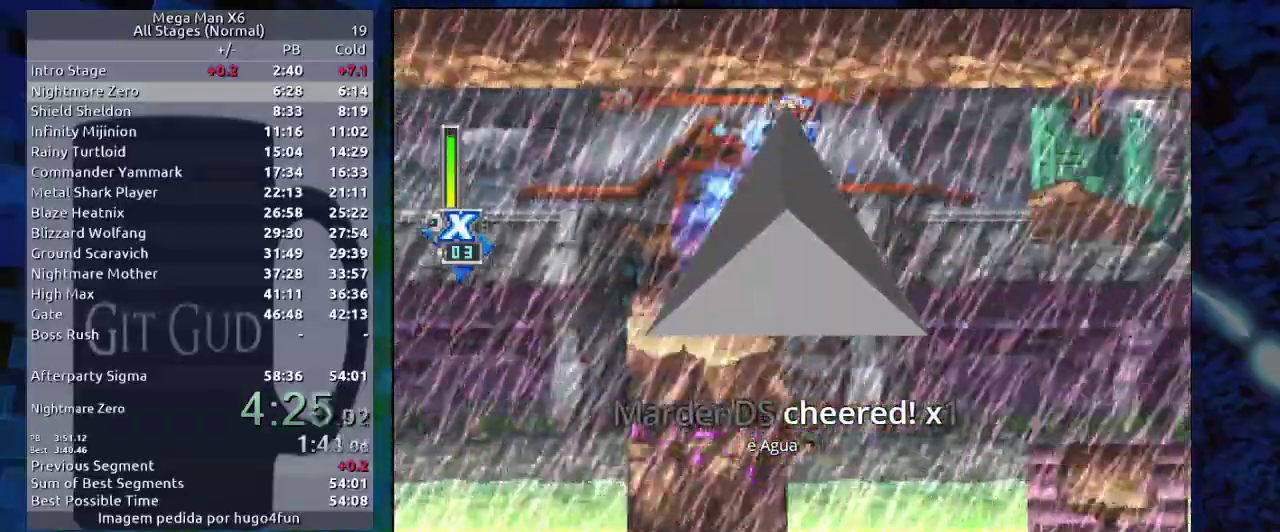
{"buttons": [], "events": [[50, "B", "up"], [250, "R1", "up"]]}
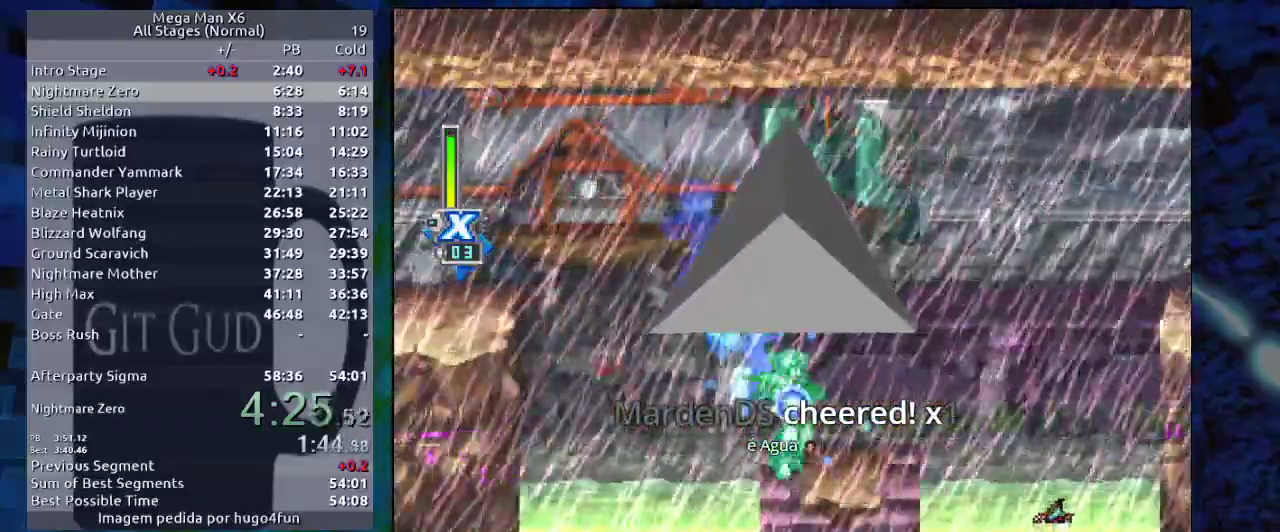
{"buttons": ["B", "R1"], "events": [[33, "DPAD_DOWN", "down"], [183, "DPAD_DOWN", "up"], [183, "R1", "down"], [200, "B", "down"]]}
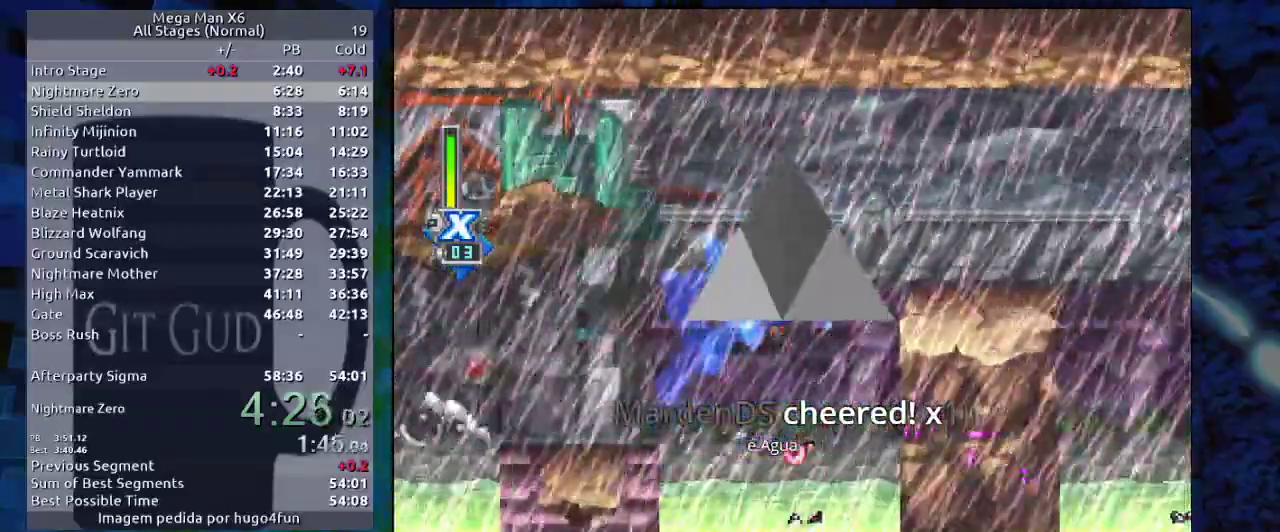
{"buttons": ["Y"], "events": [[67, "B", "up"], [117, "R1", "up"], [250, "B", "down"], [317, "B", "up"], [483, "Y", "down"]]}
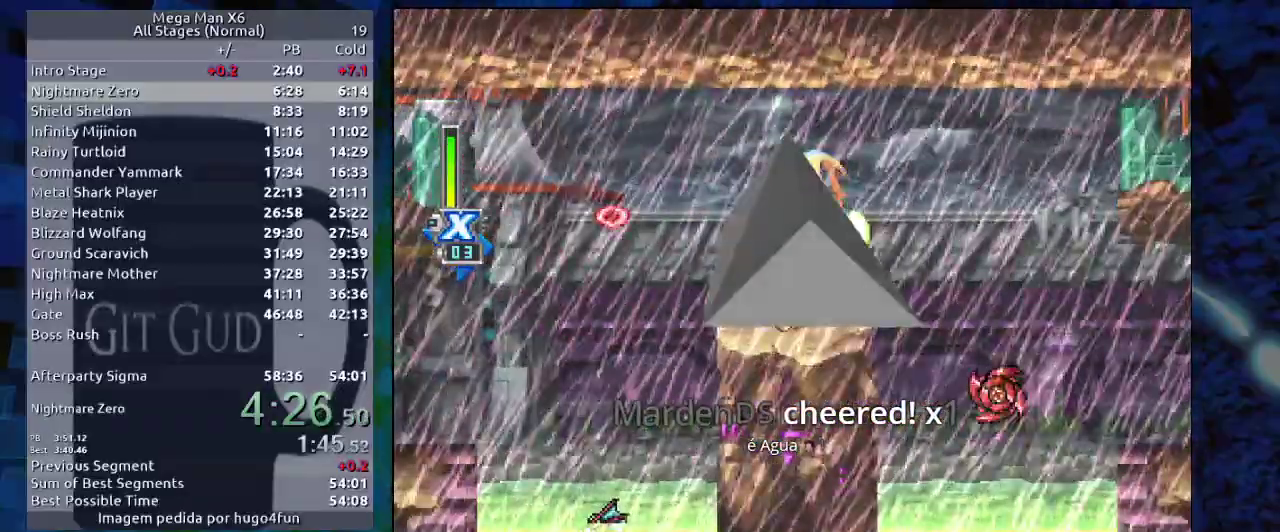
{"buttons": ["B", "R1"], "events": [[83, "Y", "up"], [200, "B", "down"], [200, "R1", "down"]]}
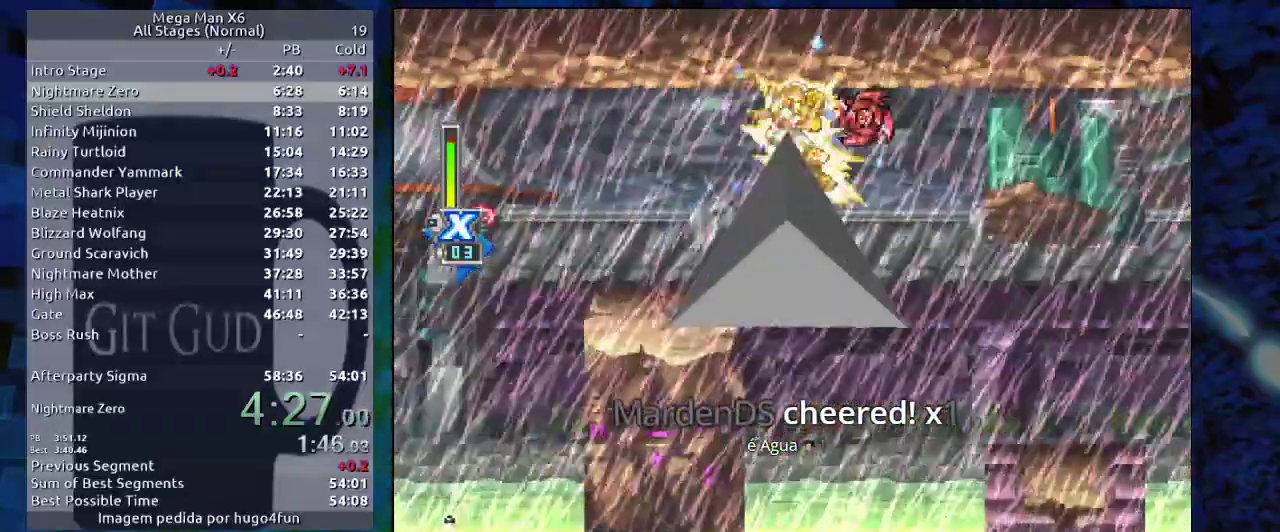
{"buttons": [], "events": [[33, "B", "up"], [33, "R1", "up"]]}
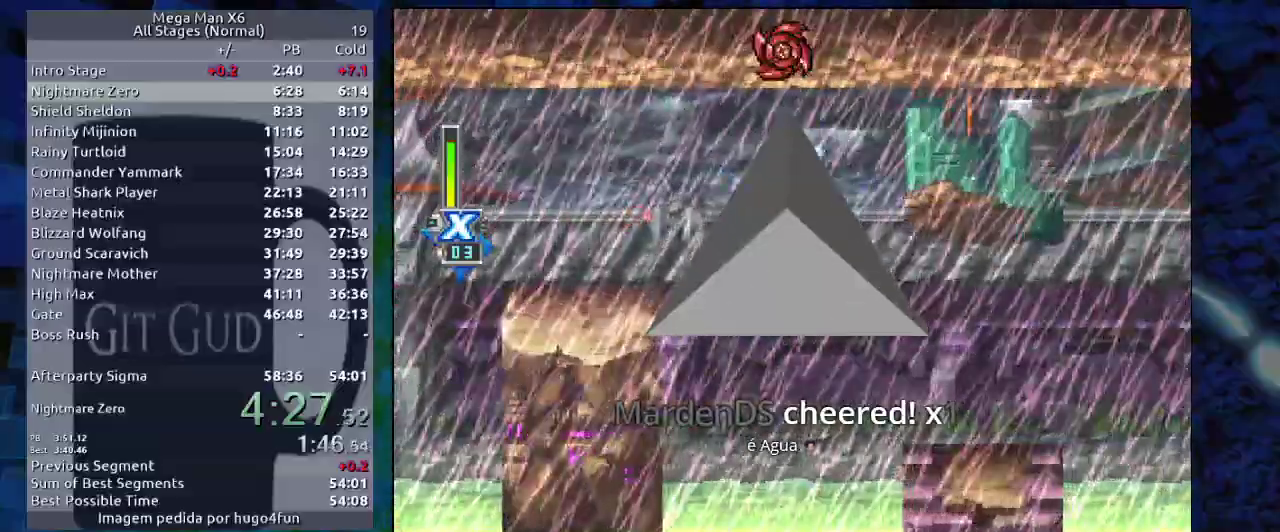
{"buttons": ["B", "R1"], "events": [[400, "B", "down"], [400, "R1", "down"]]}
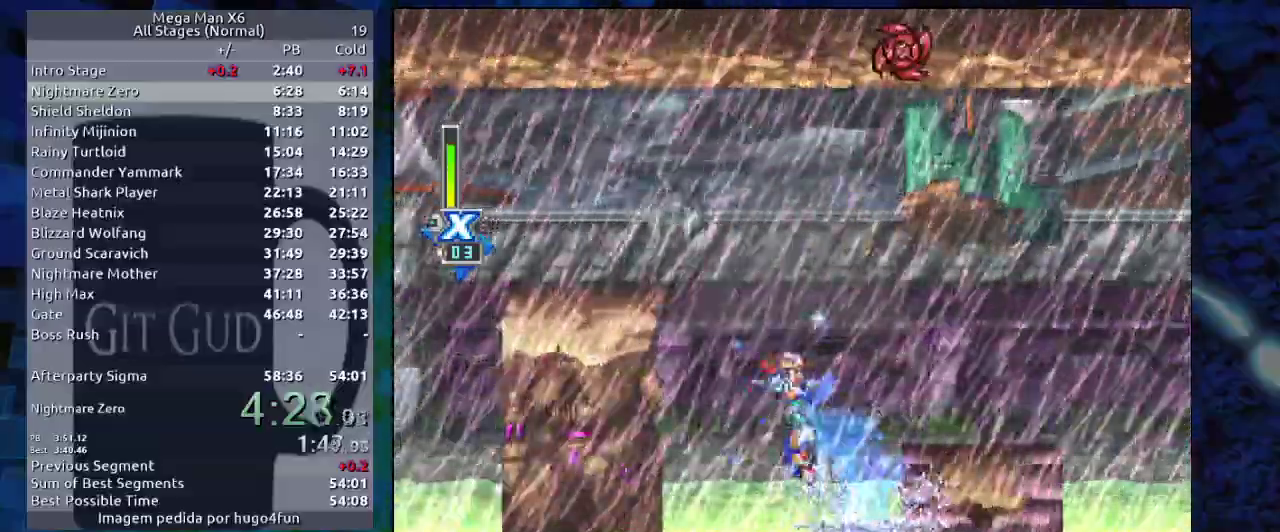
{"buttons": [], "events": [[217, "B", "up"], [217, "R1", "up"]]}